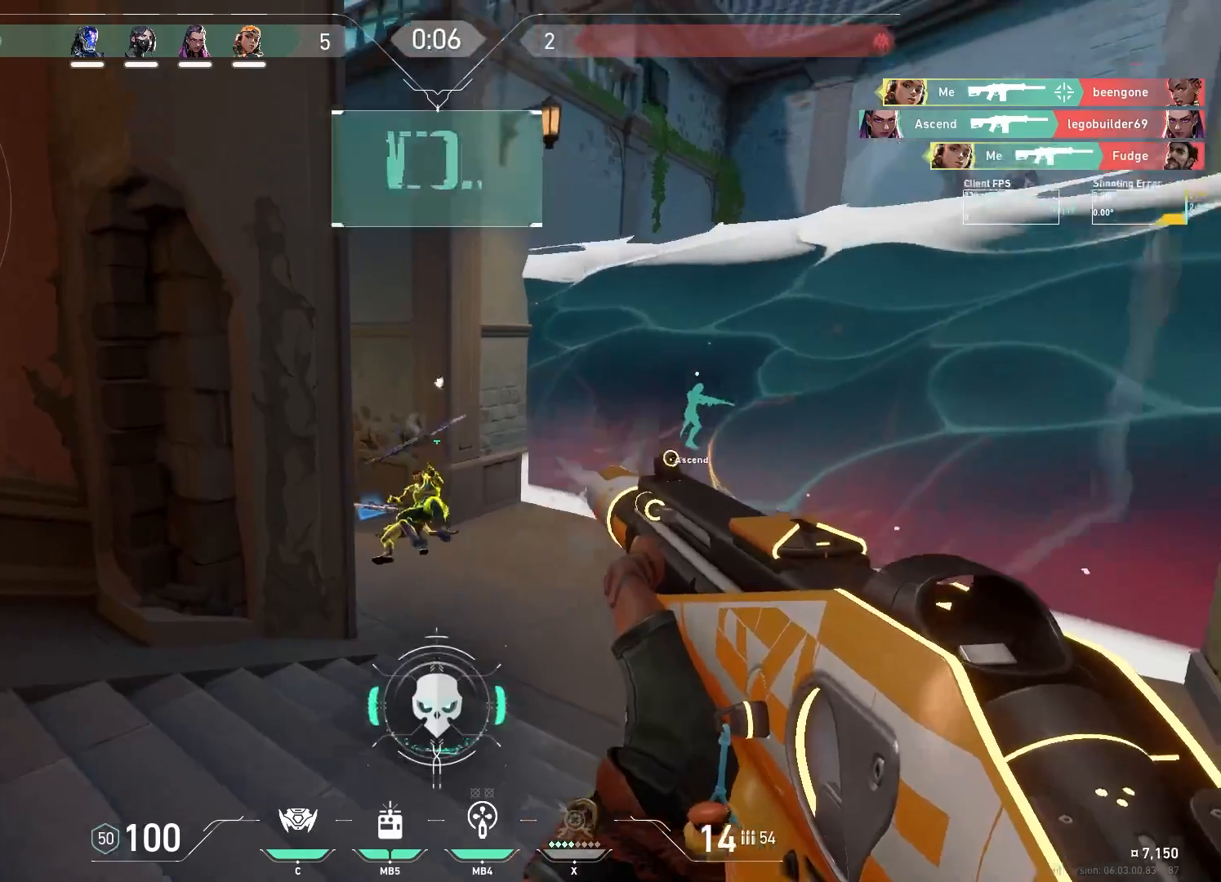
Gameplay with keyboard and mouse; each line is a JSON object with the keys and mouse buttons held at the frame after it. "events" lists presses ("down") and releases ("up") of "a", "ctrl", "d", "e", "q", "s", "shift", "space", "w", "mouse_left", "mouse_wheel", "mouse_right", "mouse_mb4" and "mouse_mb5" between this image and that frame as [ms after this image, input, new state], when the widget could be followed in between. "mouse_left", "mouse_wheel", "mouse_right", "mouse_mb4", "mouse_mb5" = the "left", "wheel", "right", "mb4", "mb5" buttons of the "mouse" list. No other keys are recorded. "wheel" means that the mouse wheel is clicked or scrolled. Mouse movement is not recorded.
{"keys": ["a"], "mouse": ["left"], "events": [[83, "d", "down"], [117, "a", "up"], [150, "w", "down"], [317, "w", "up"], [350, "a", "down"], [383, "d", "up"], [483, "mouse_left", "down"]]}
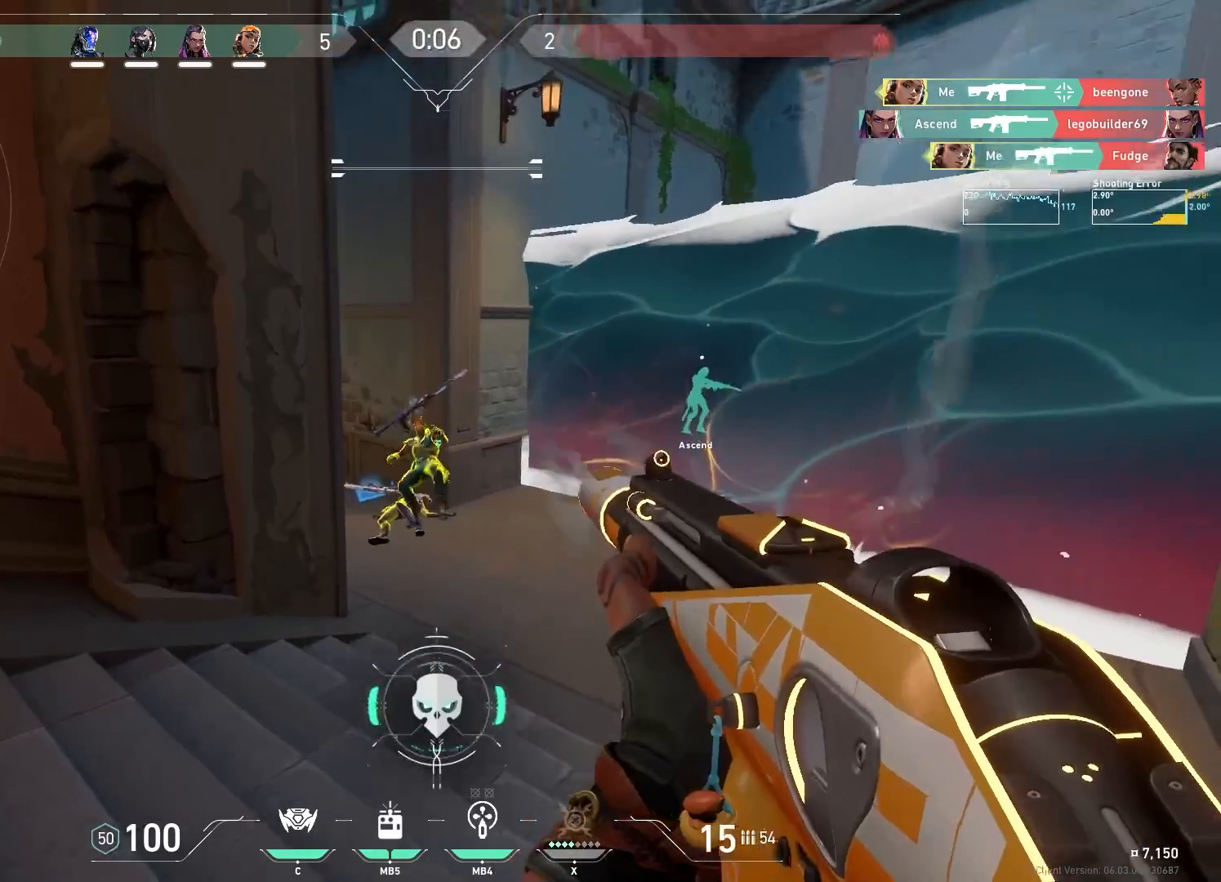
{"keys": [], "mouse": ["left"], "events": [[217, "a", "up"]]}
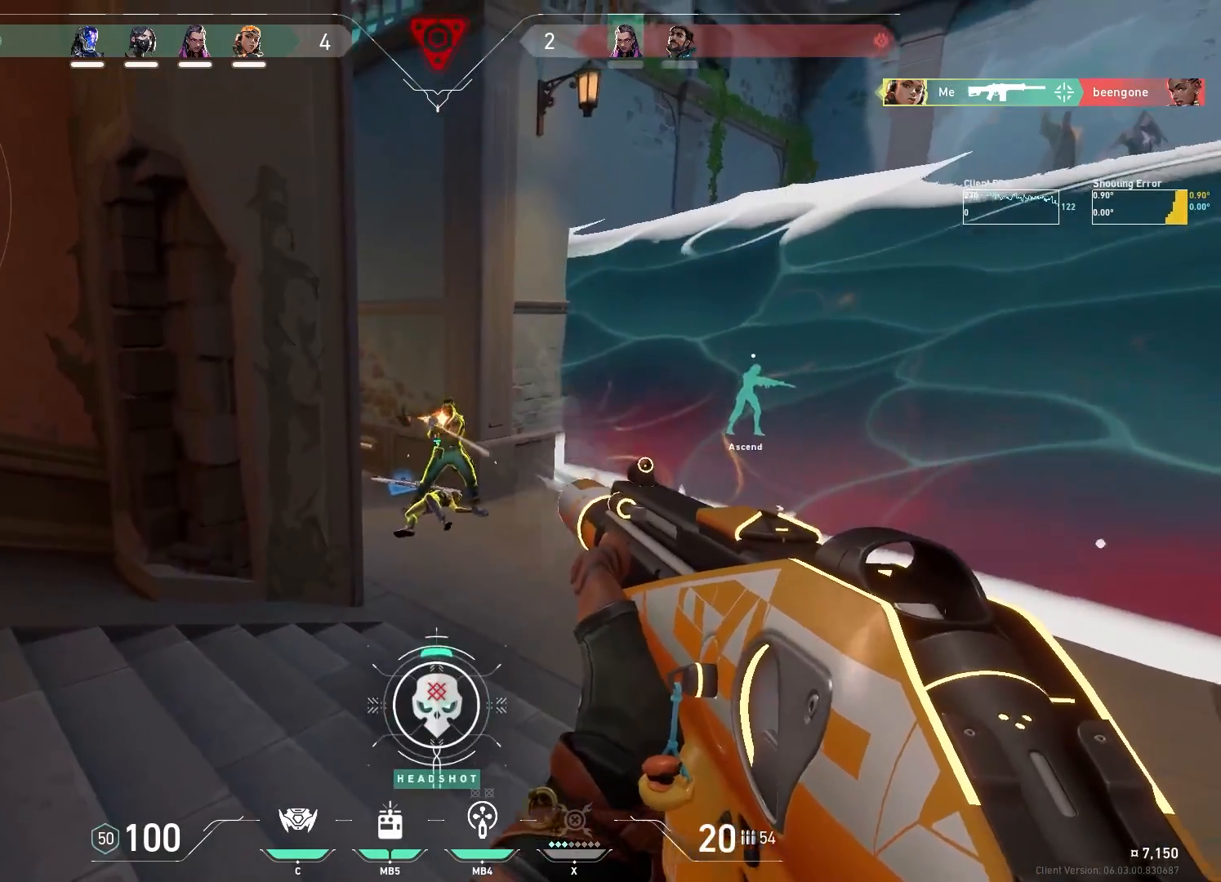
{"keys": [], "mouse": ["left"], "events": [[333, "mouse_right", "down"], [367, "mouse_right", "up"]]}
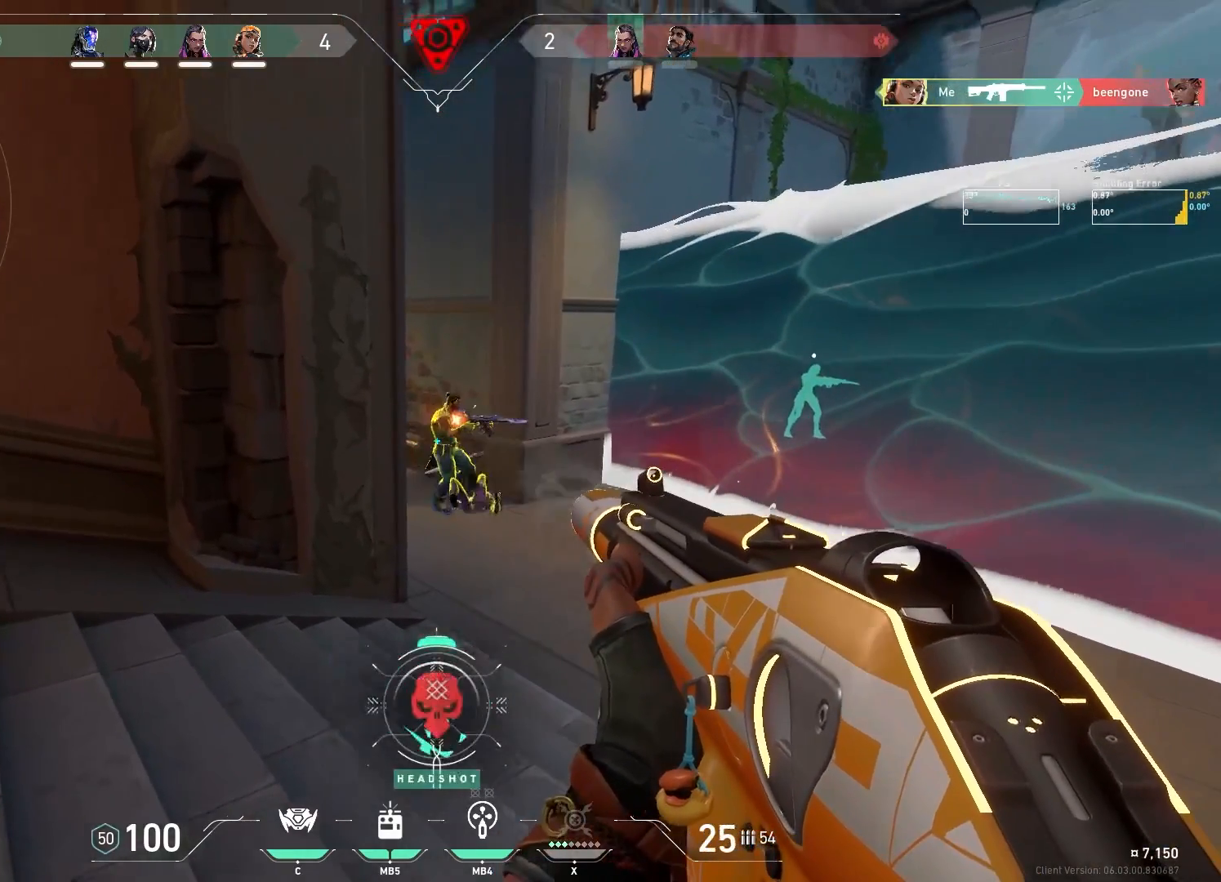
{"keys": [], "mouse": ["left"], "events": []}
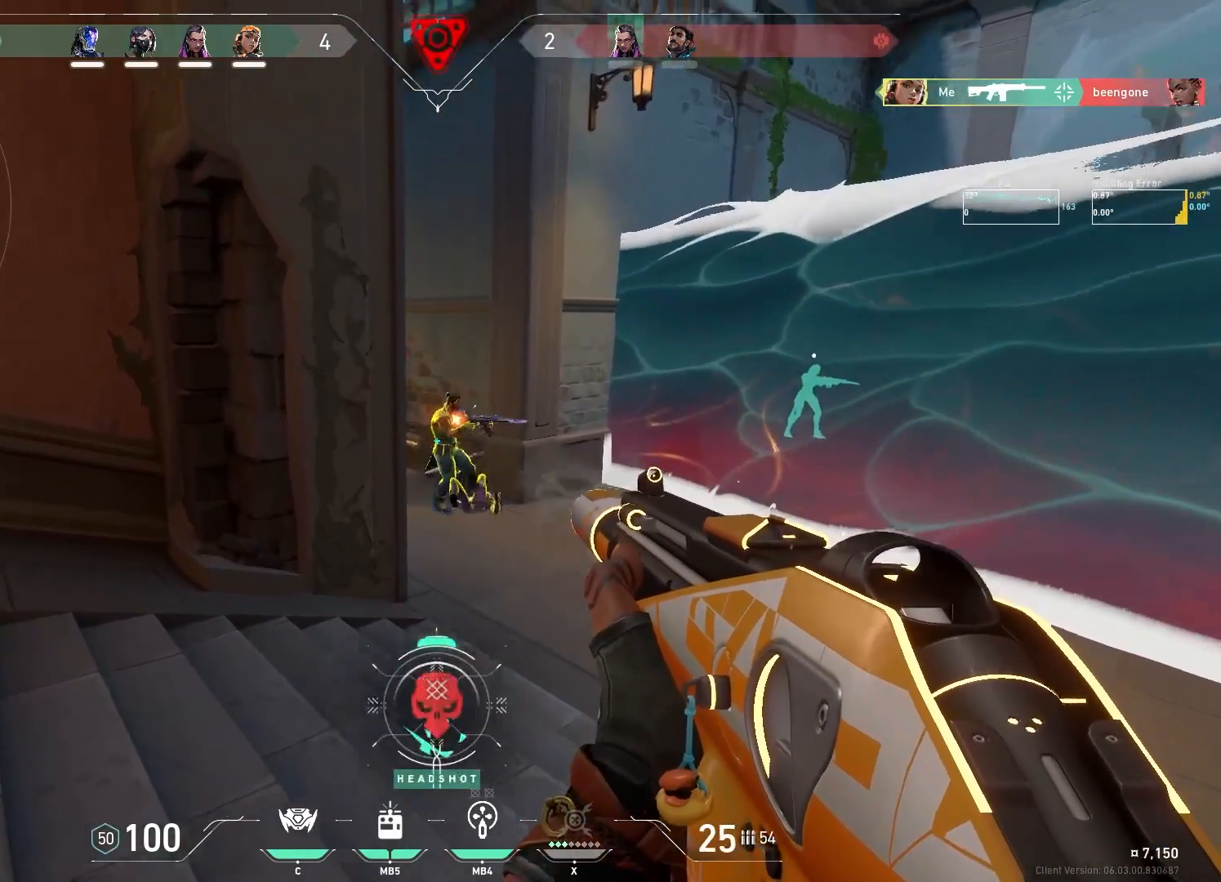
{"keys": [], "mouse": ["left"], "events": []}
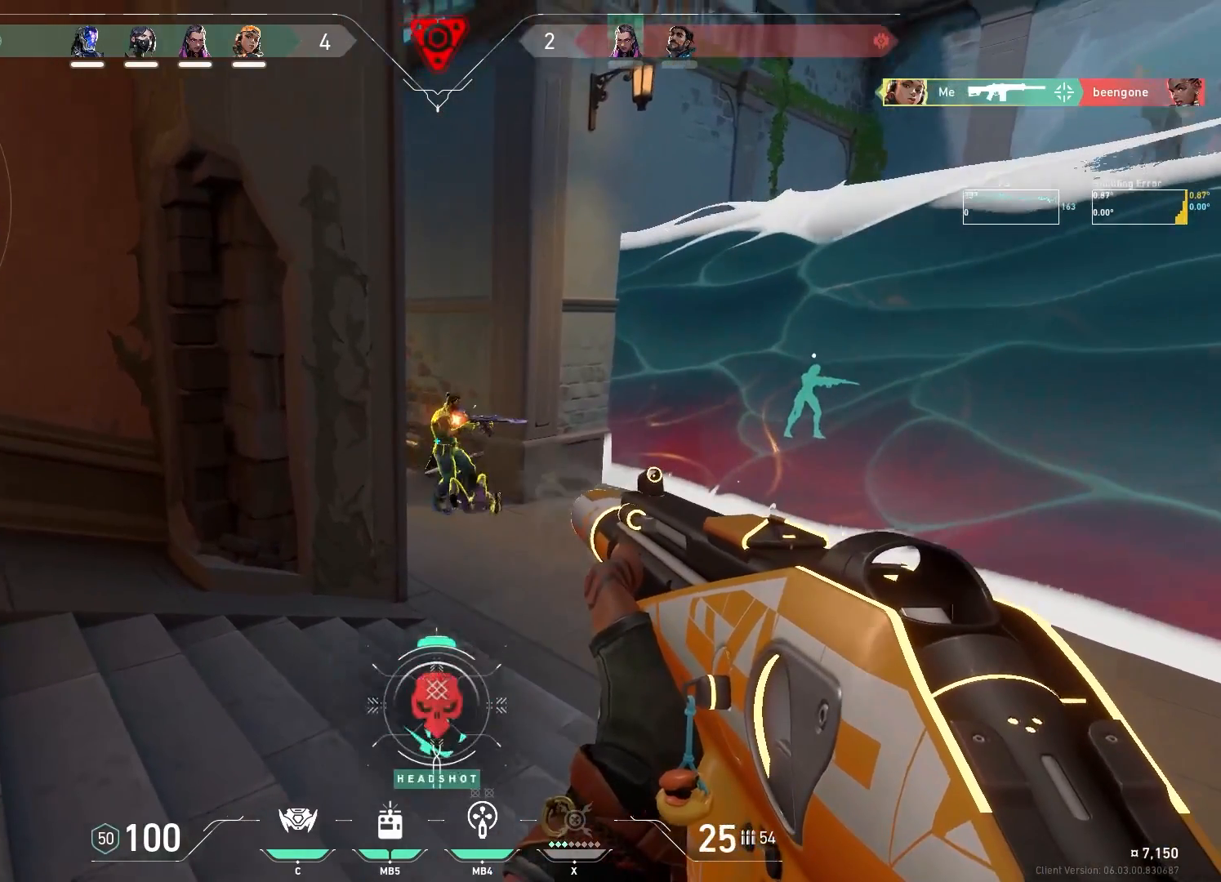
{"keys": [], "mouse": ["left"], "events": []}
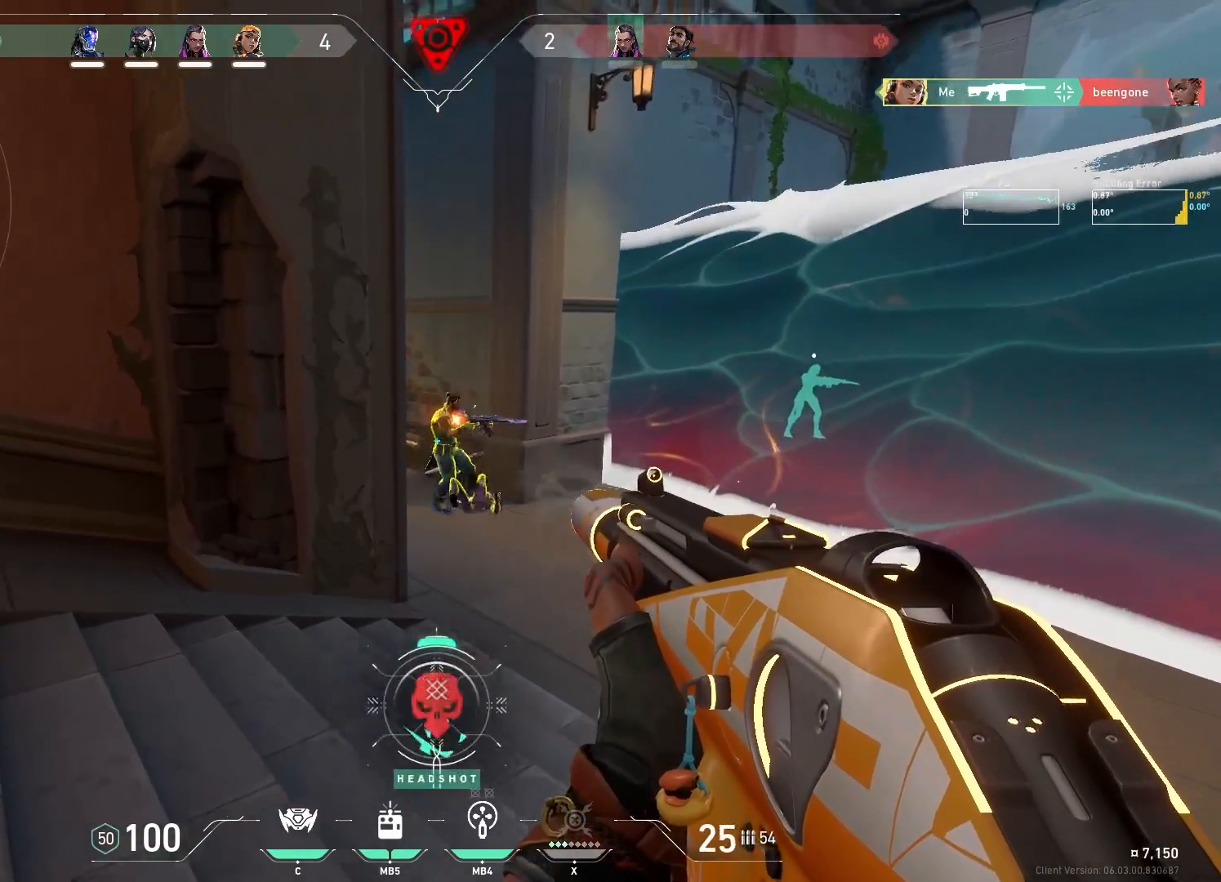
{"keys": [], "mouse": ["left"], "events": []}
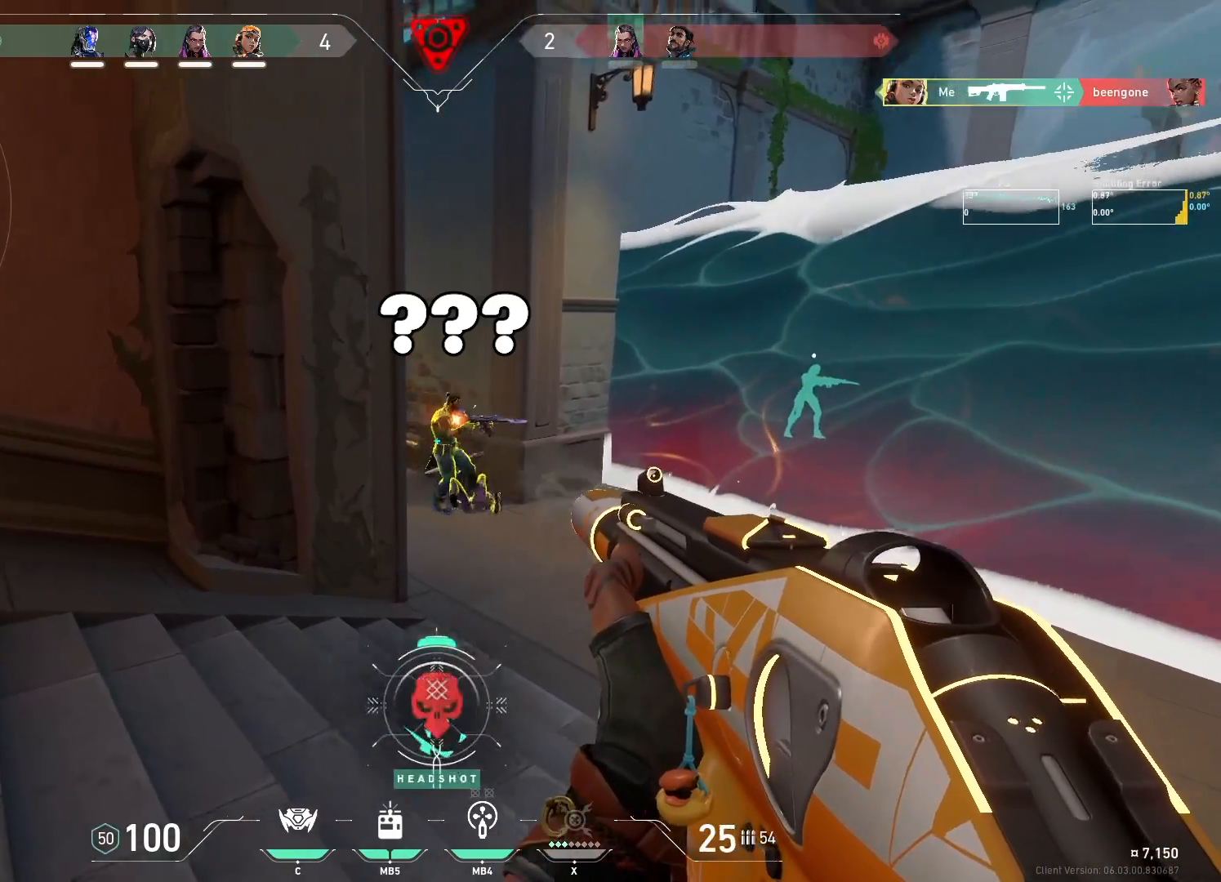
{"keys": [], "mouse": ["left"], "events": []}
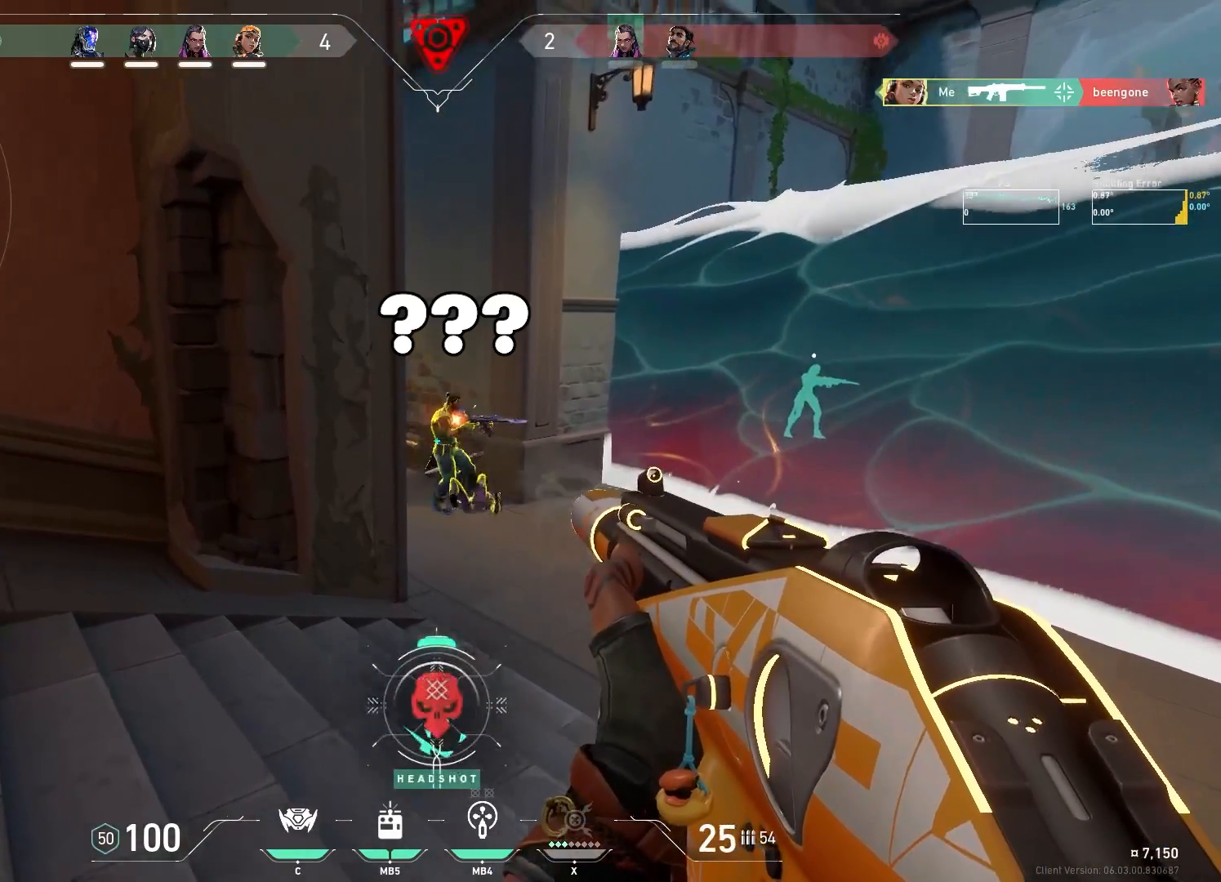
{"keys": ["w"], "mouse": [], "events": [[350, "mouse_left", "up"], [350, "w", "down"], [367, "a", "down"], [467, "a", "up"]]}
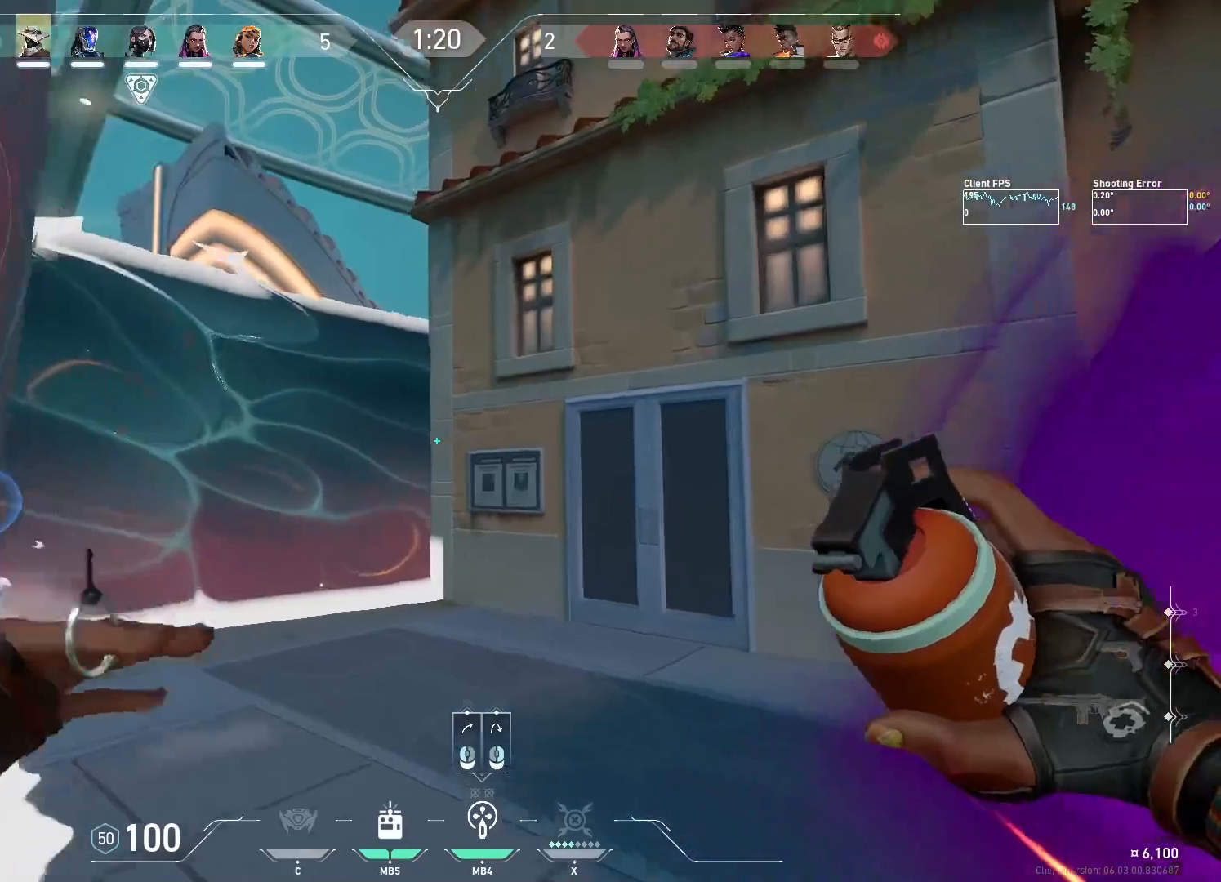
{"keys": [], "mouse": [], "events": [[350, "mouse_left", "down"], [467, "mouse_left", "up"], [467, "w", "up"]]}
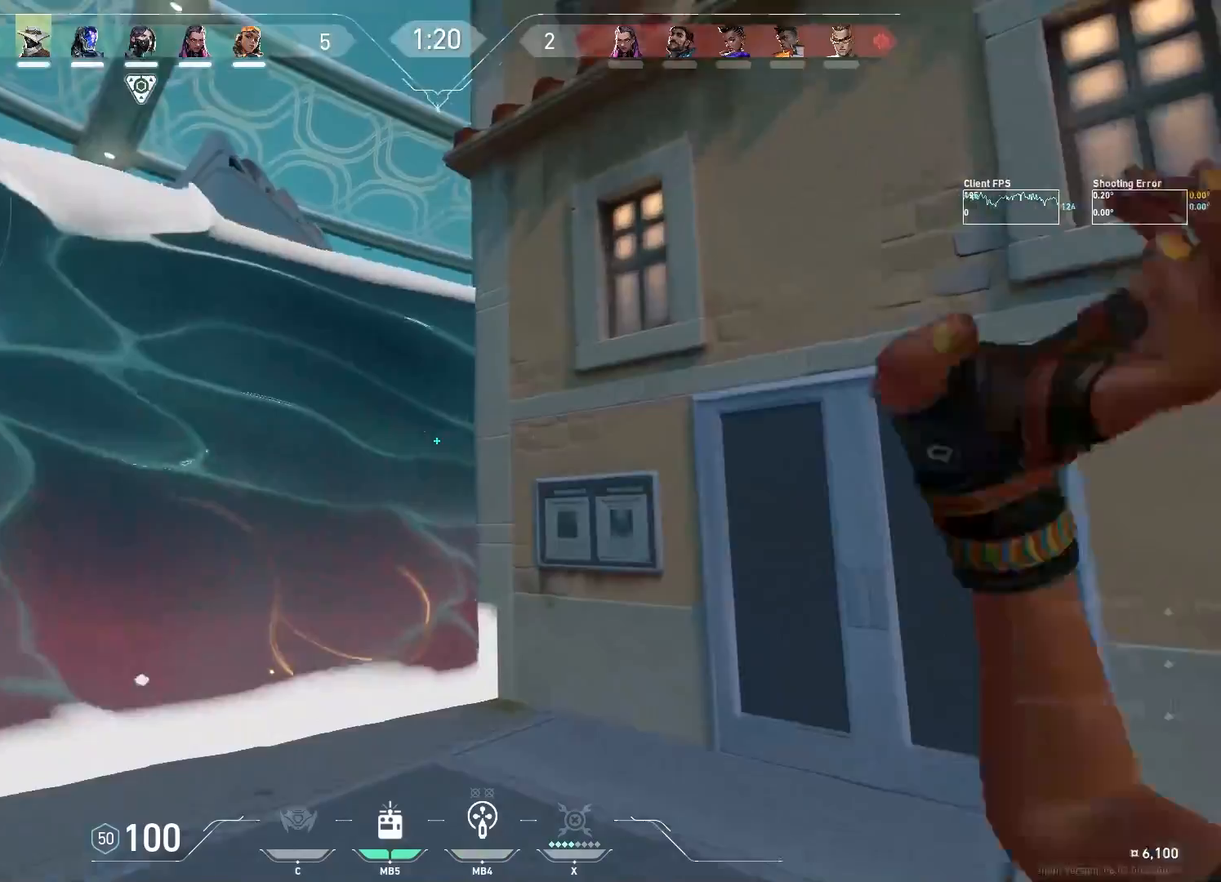
{"keys": ["d"], "mouse": [], "events": [[67, "s", "down"], [183, "d", "down"], [333, "d", "up"], [400, "d", "down"], [500, "s", "up"]]}
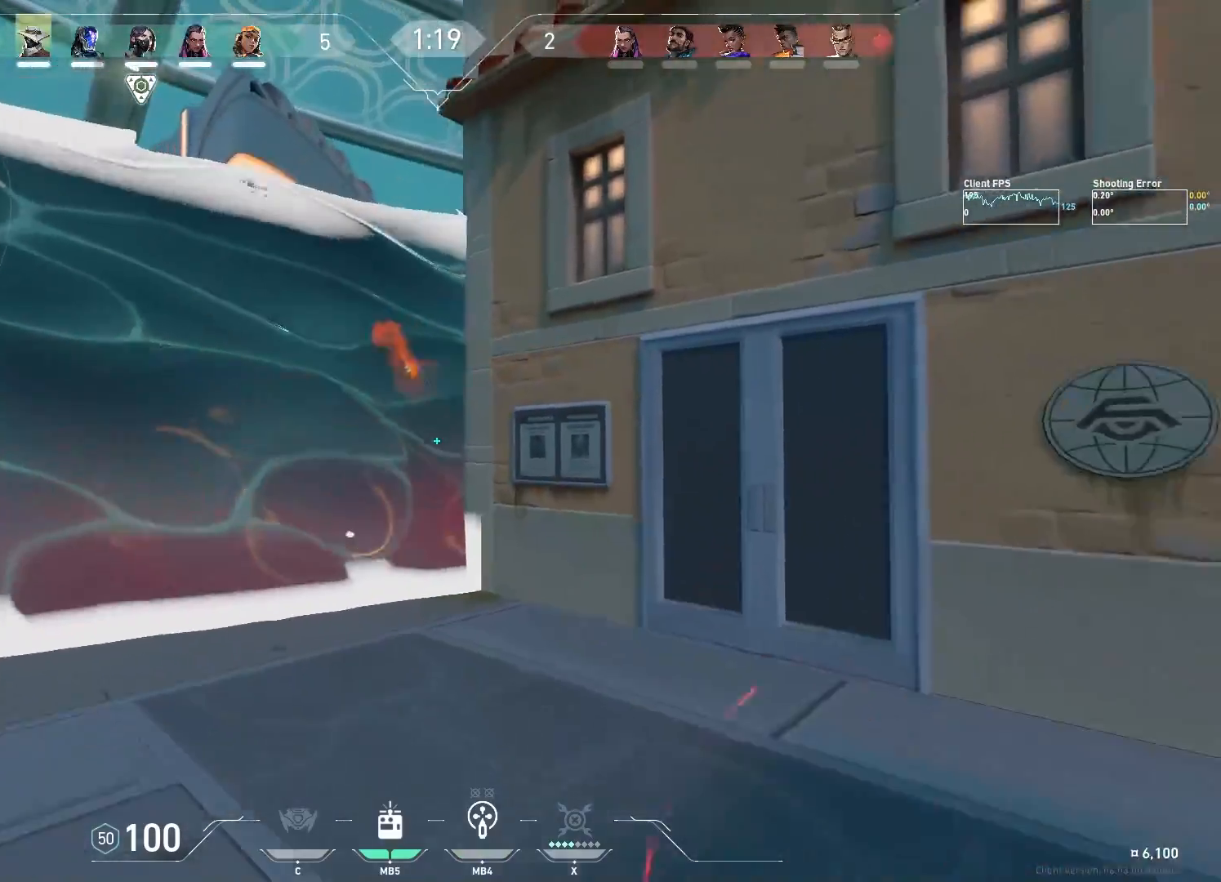
{"keys": ["w"], "mouse": [], "events": [[133, "d", "up"], [183, "w", "down"]]}
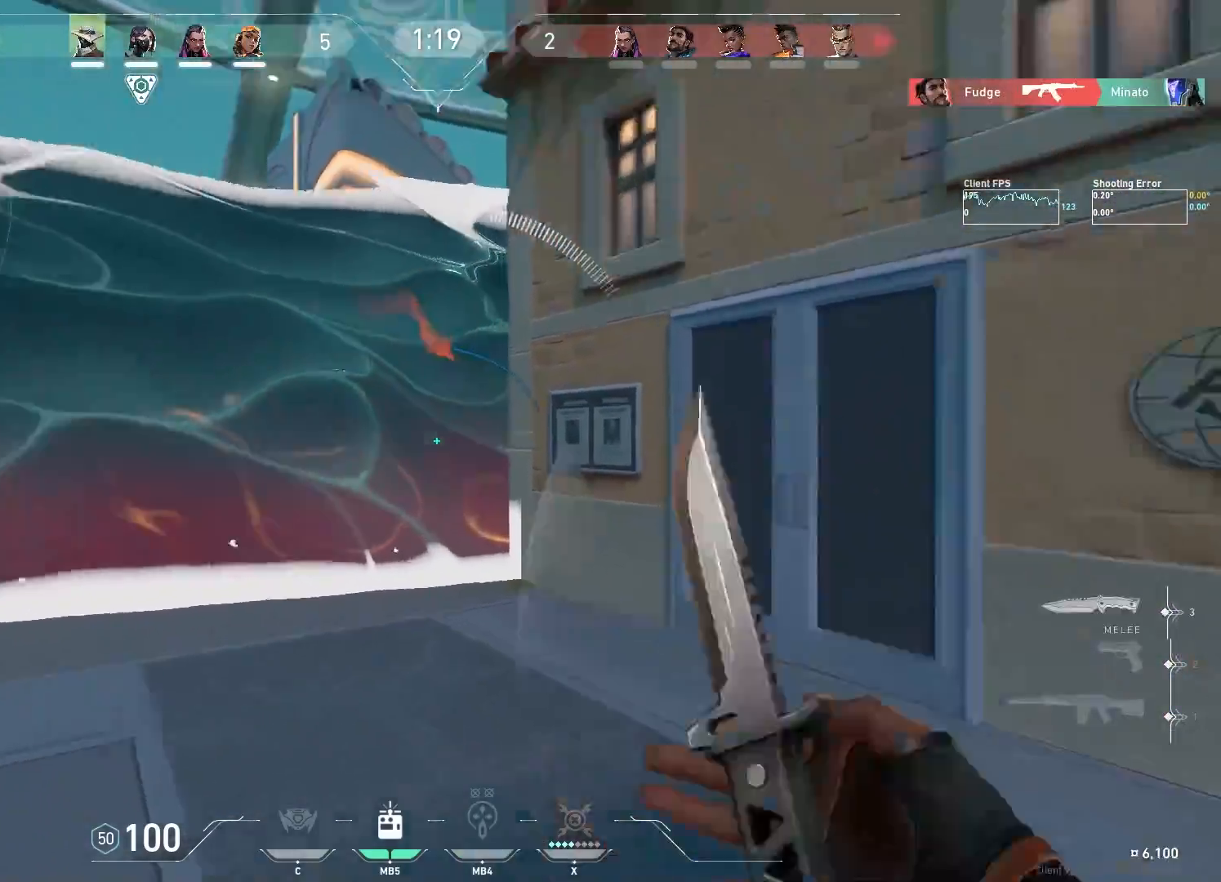
{"keys": ["w"], "mouse": ["mb5"], "events": [[417, "mouse_mb5", "down"]]}
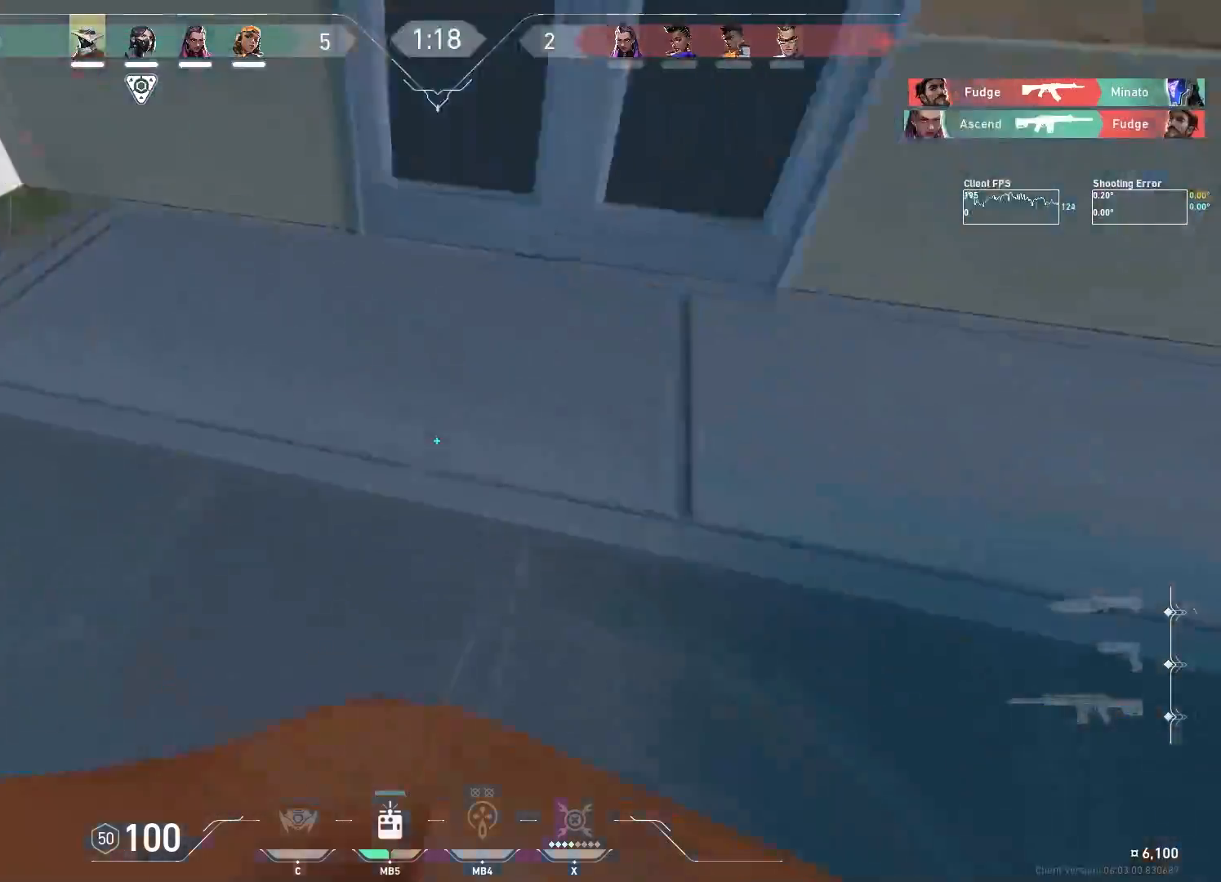
{"keys": ["a", "w"], "mouse": [], "events": [[50, "mouse_mb5", "up"], [267, "mouse_wheel", "down"], [450, "a", "down"], [450, "mouse_wheel", "up"]]}
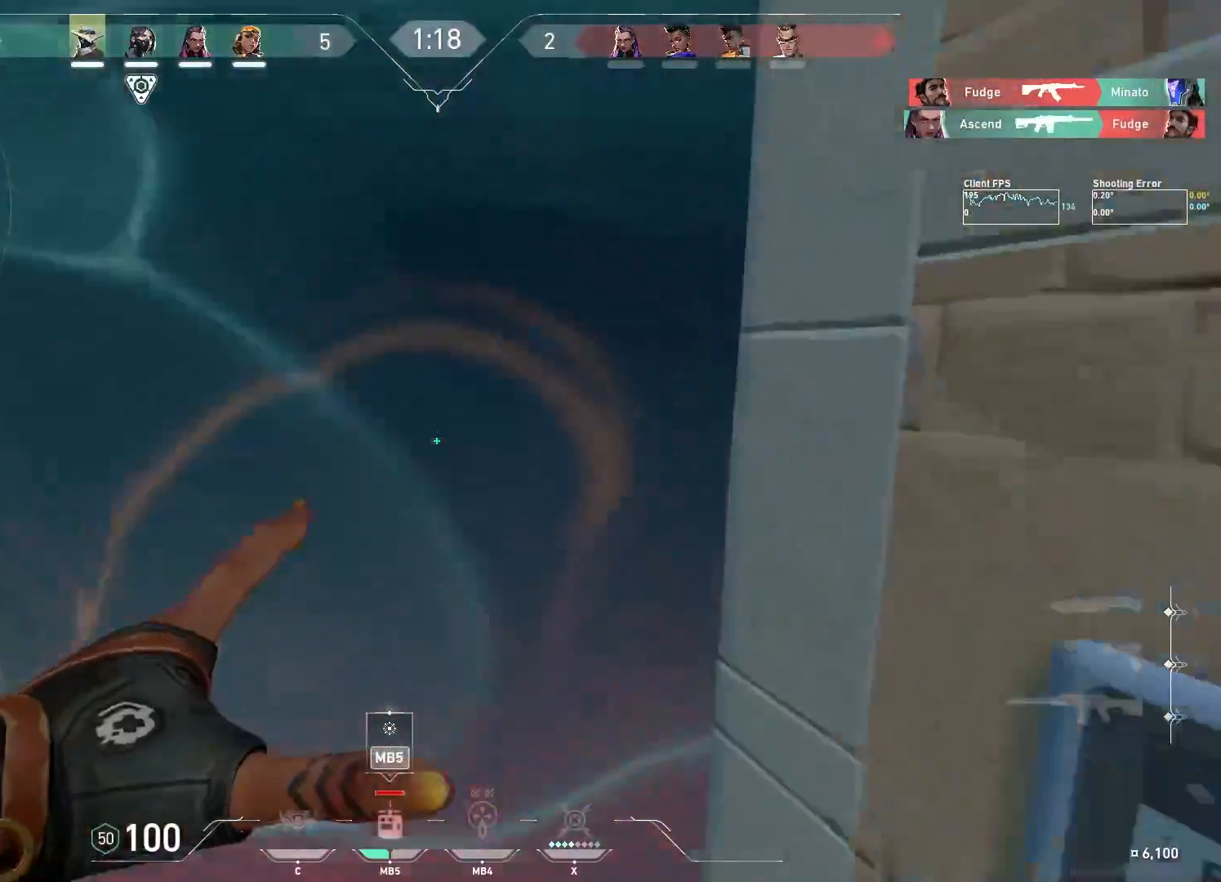
{"keys": ["a", "w"], "mouse": [], "events": [[217, "mouse_mb5", "down"], [350, "mouse_mb5", "up"]]}
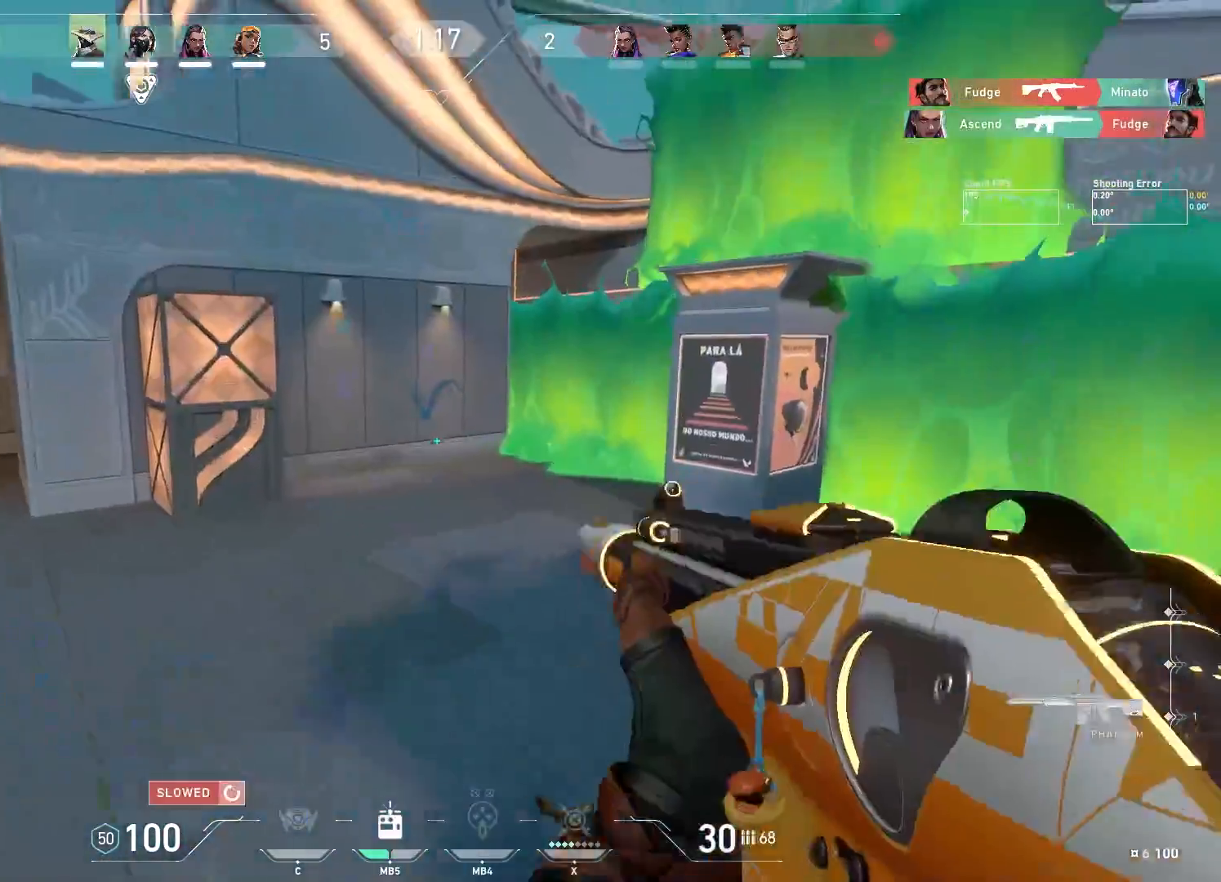
{"keys": ["a"], "mouse": [], "events": [[417, "w", "up"]]}
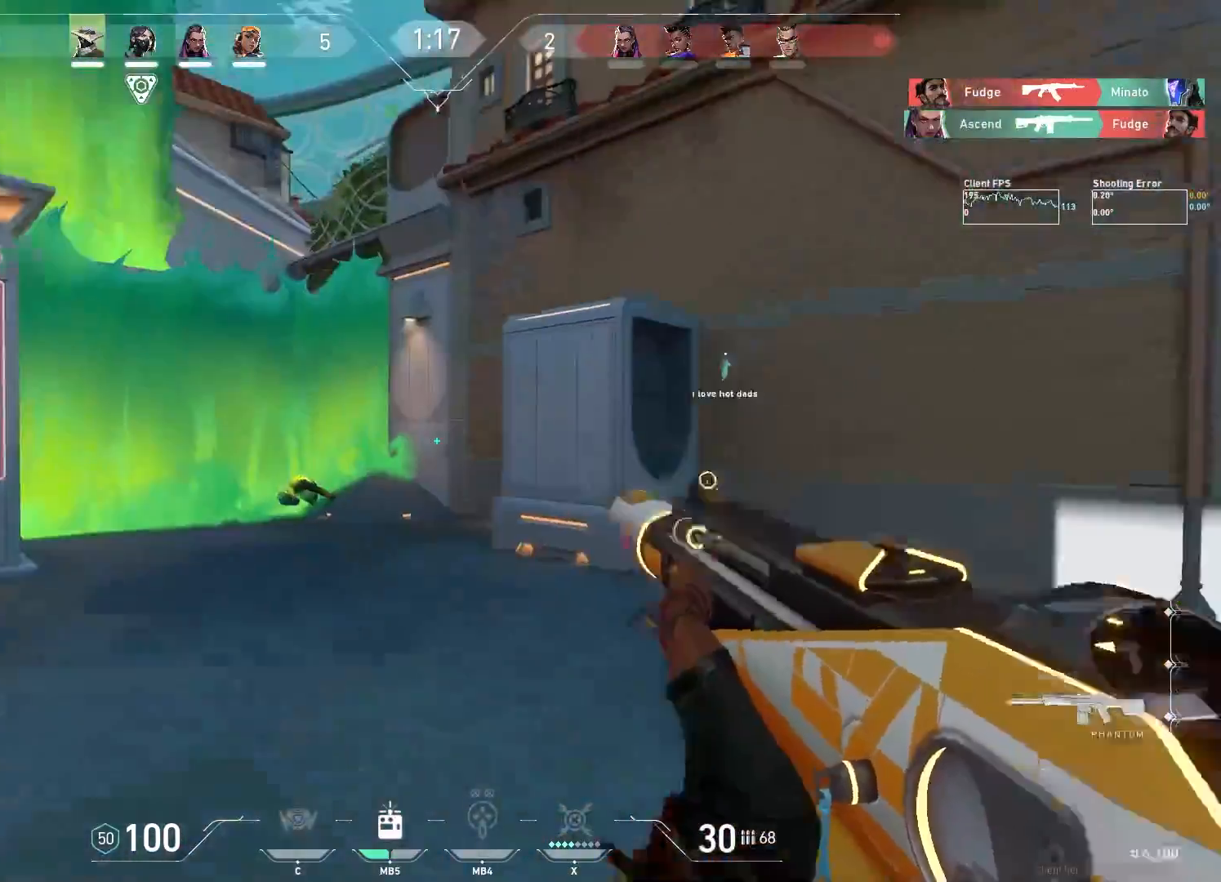
{"keys": ["a"], "mouse": ["left"], "events": [[167, "s", "down"], [300, "s", "up"], [333, "mouse_left", "down"], [383, "a", "up"], [433, "a", "down"]]}
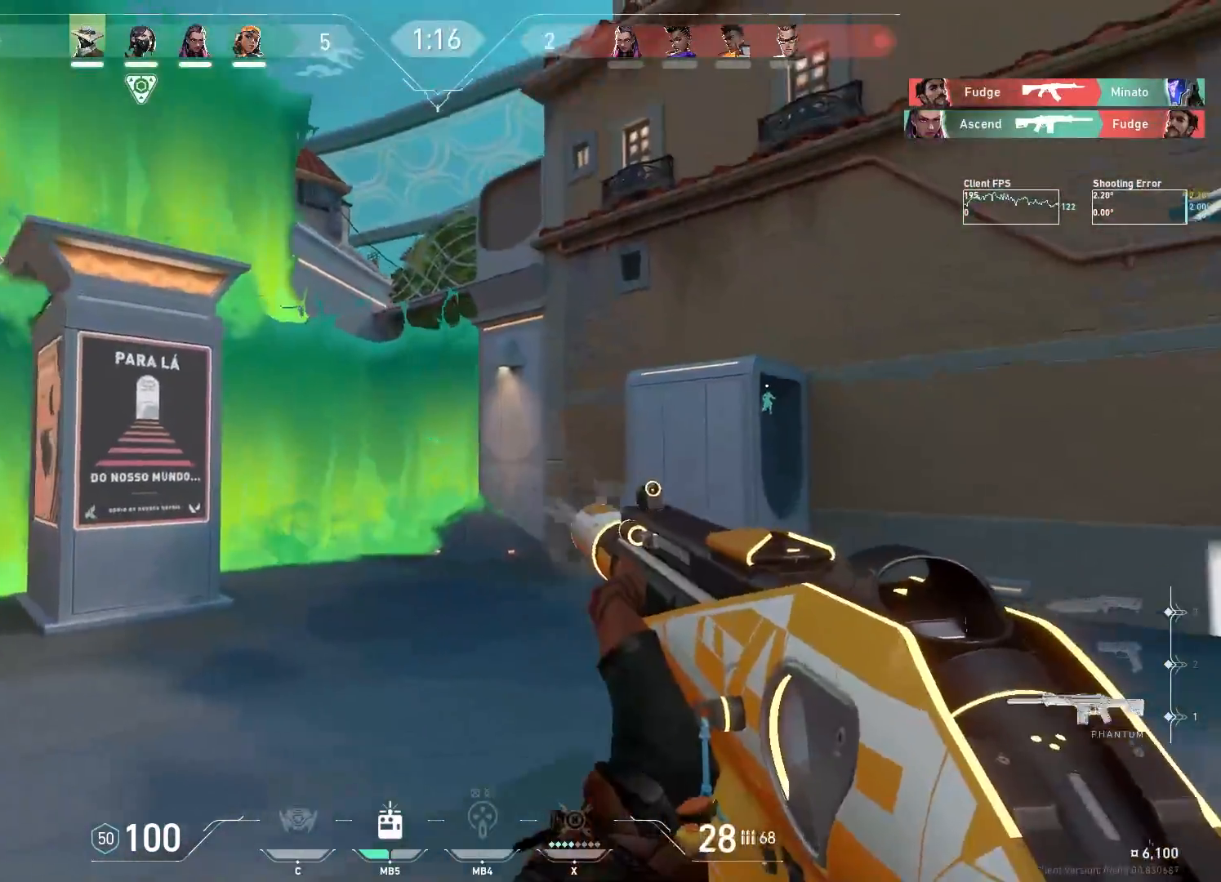
{"keys": ["a", "w"], "mouse": [], "events": [[83, "mouse_left", "up"], [117, "w", "down"]]}
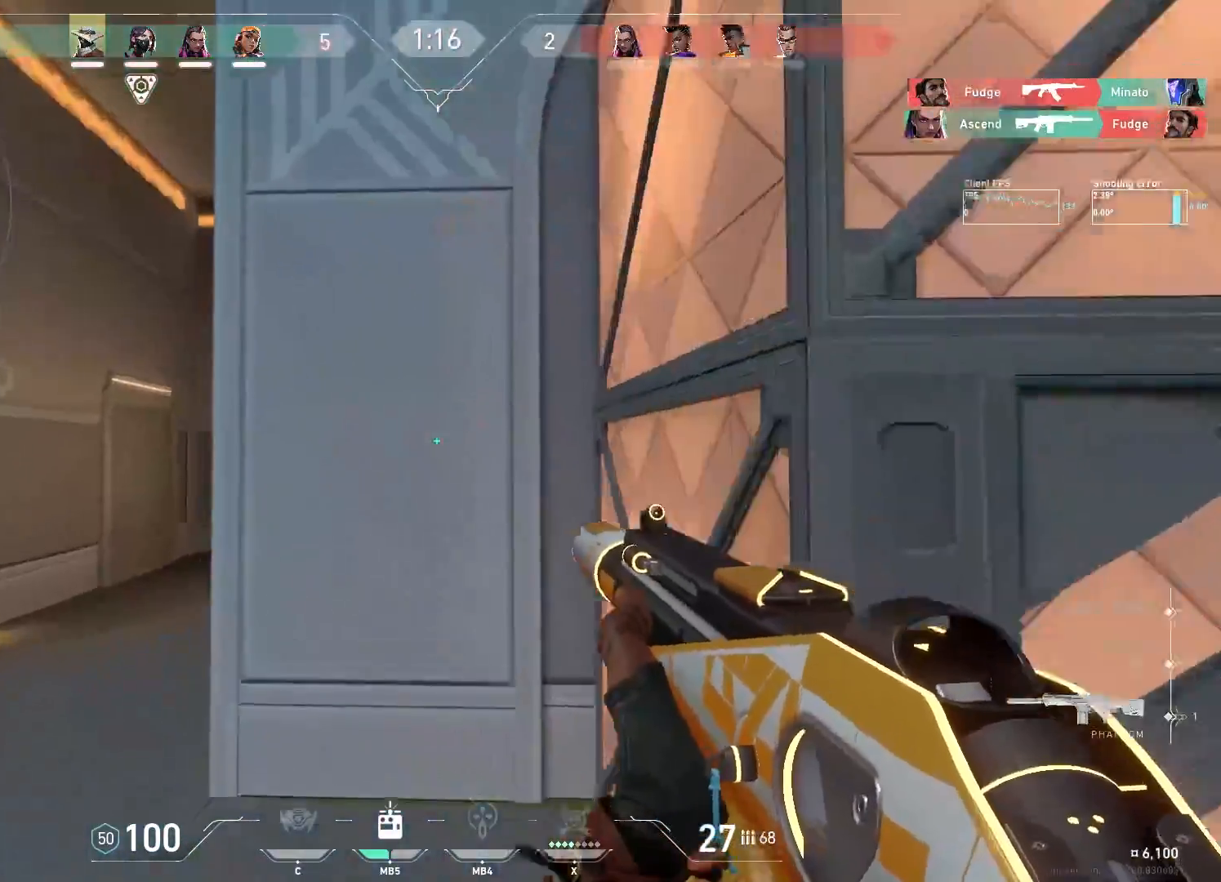
{"keys": ["a", "d"], "mouse": [], "events": [[317, "w", "up"], [450, "d", "down"]]}
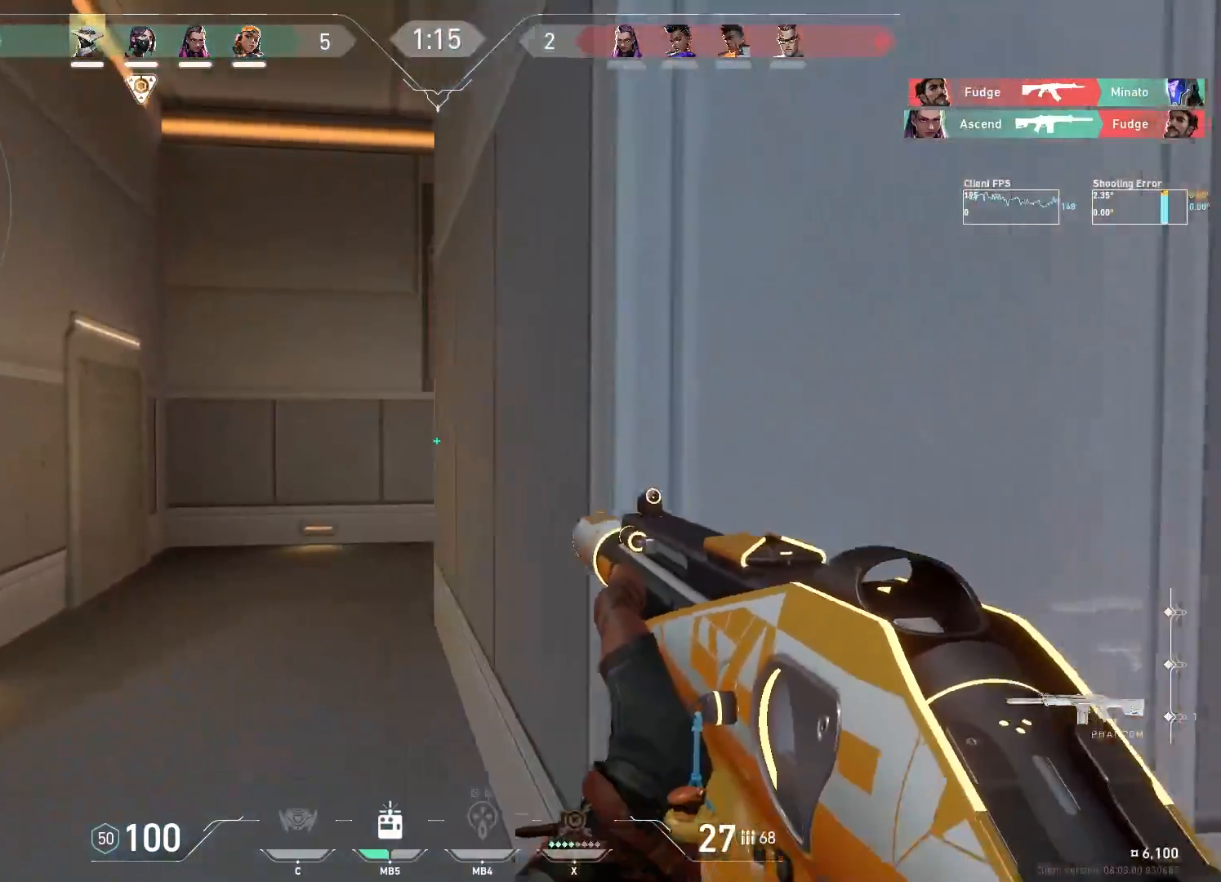
{"keys": ["d", "w"], "mouse": ["mb5"], "events": [[67, "d", "up"], [67, "w", "down"], [367, "a", "up"], [367, "d", "down"], [433, "mouse_mb5", "down"]]}
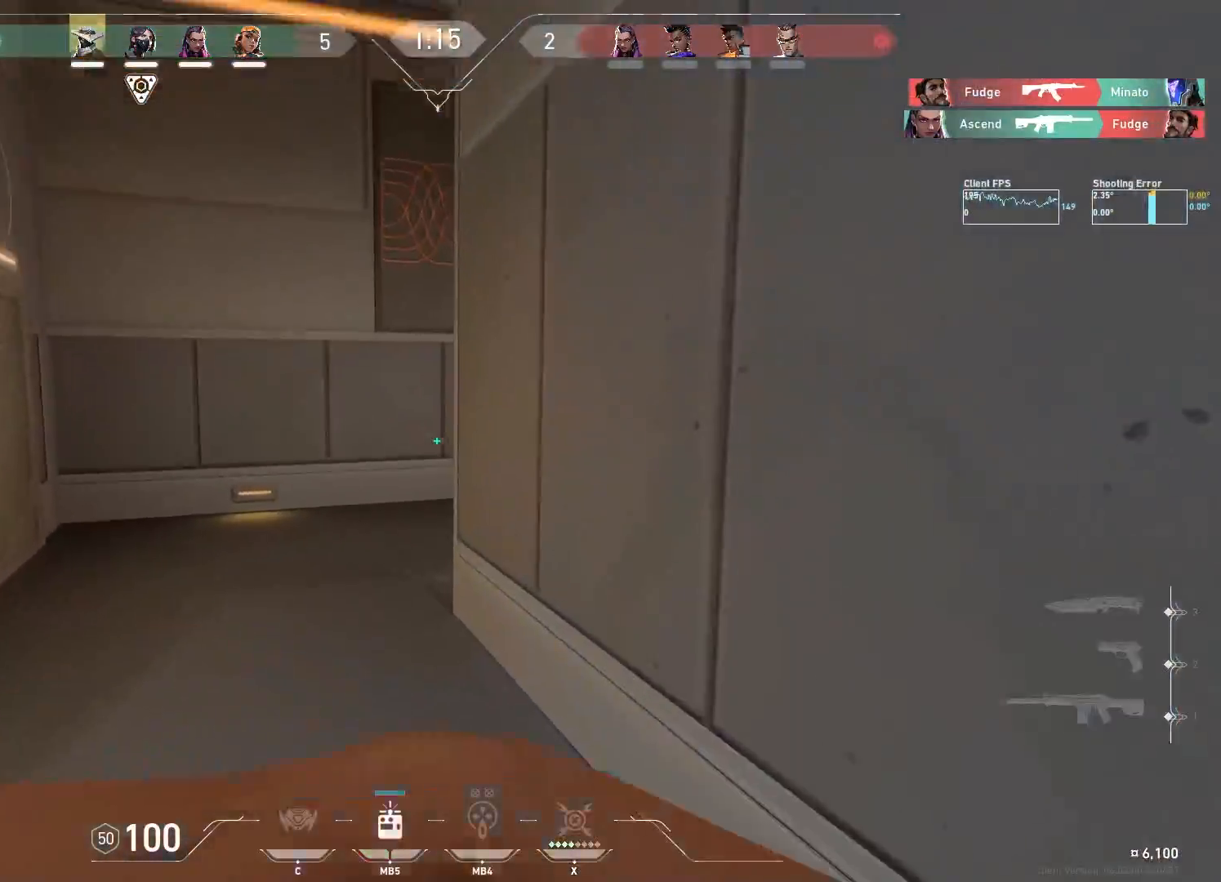
{"keys": ["a", "w"], "mouse": [], "events": [[33, "mouse_mb5", "up"], [117, "w", "up"], [317, "a", "down"], [383, "d", "up"], [483, "w", "down"]]}
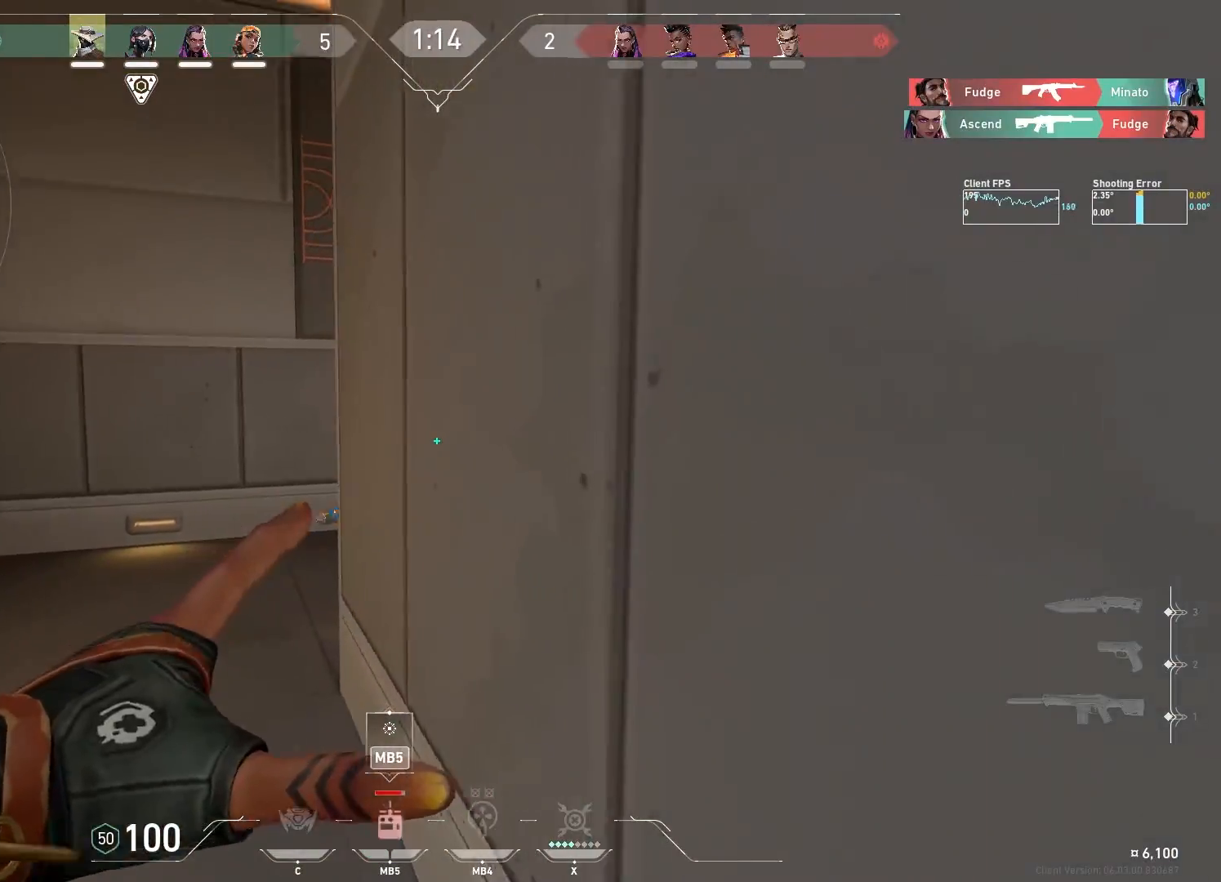
{"keys": ["a"], "mouse": ["mb5"], "events": [[200, "w", "up"], [233, "d", "down"], [250, "a", "up"], [250, "d", "up"], [367, "a", "down"], [467, "mouse_mb5", "down"]]}
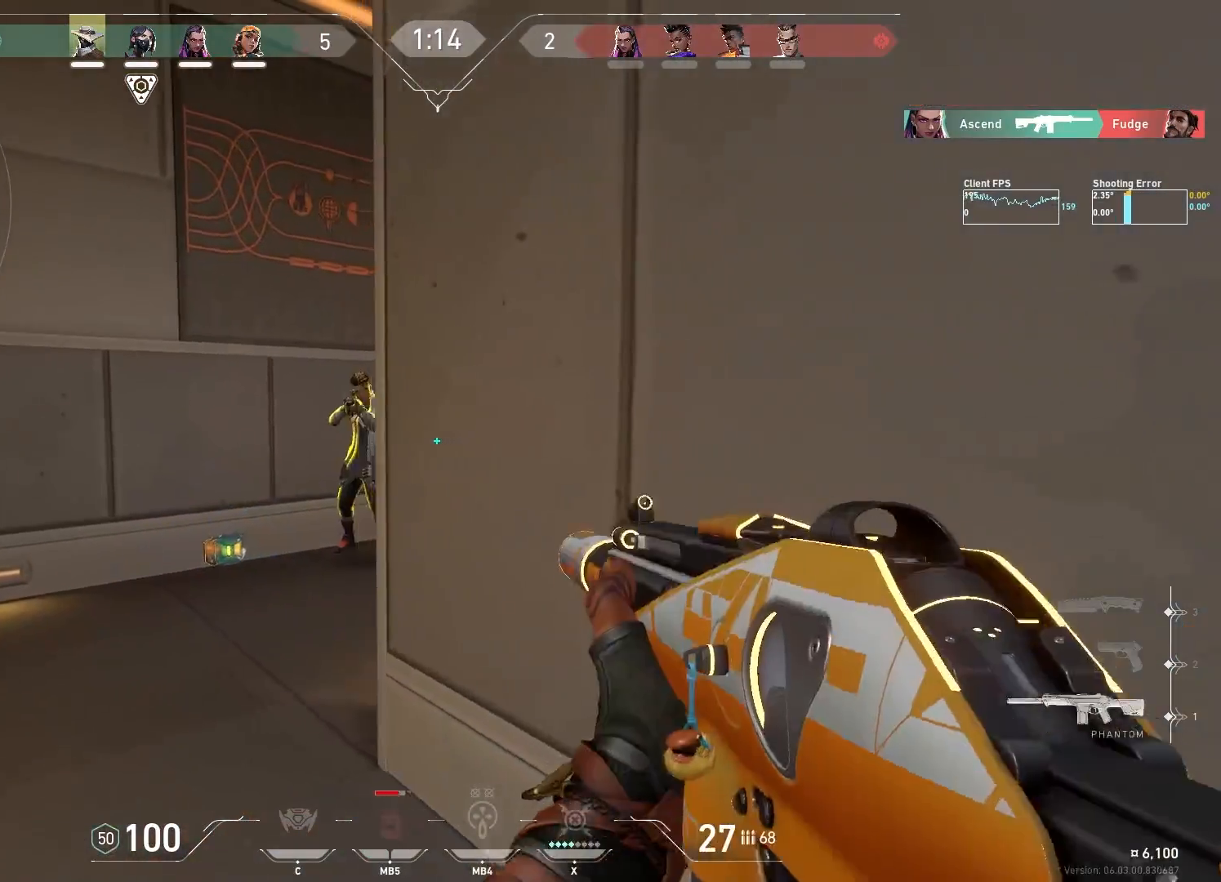
{"keys": [], "mouse": ["left"], "events": [[83, "mouse_mb5", "up"], [233, "a", "up"], [317, "mouse_left", "down"], [433, "a", "down"], [483, "a", "up"]]}
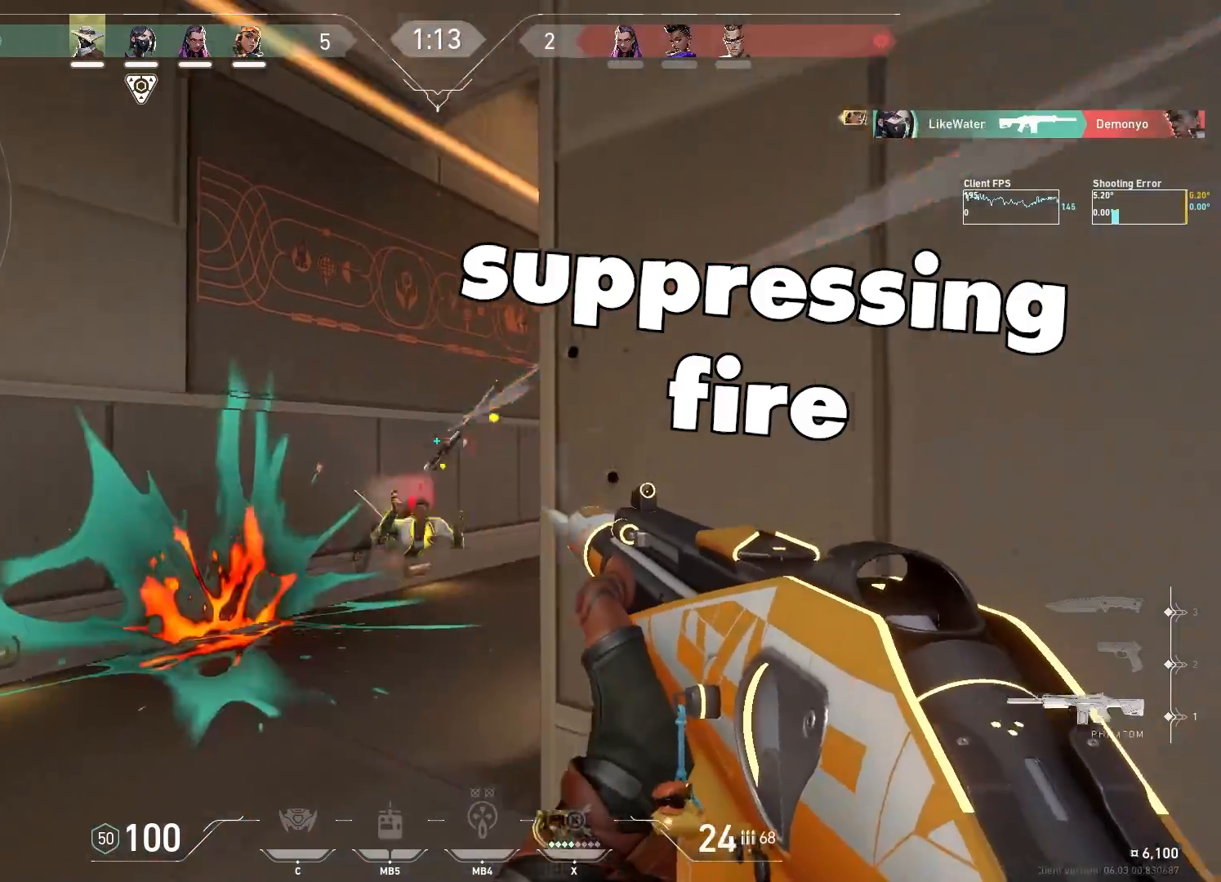
{"keys": ["a"], "mouse": [], "events": [[200, "a", "down"], [250, "mouse_left", "up"], [333, "w", "down"], [367, "w", "up"]]}
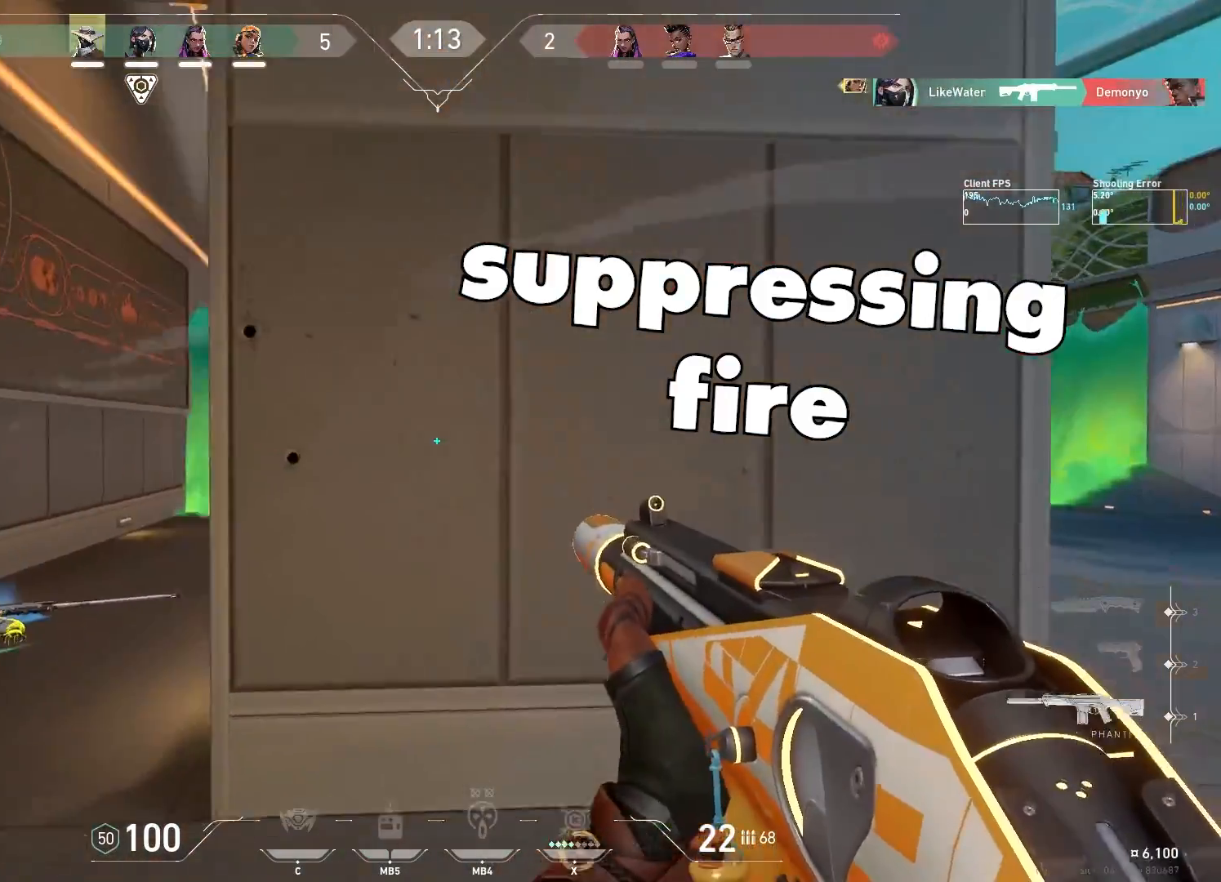
{"keys": ["a", "w"], "mouse": [], "events": [[350, "mouse_left", "down"], [350, "w", "down"], [467, "mouse_left", "up"]]}
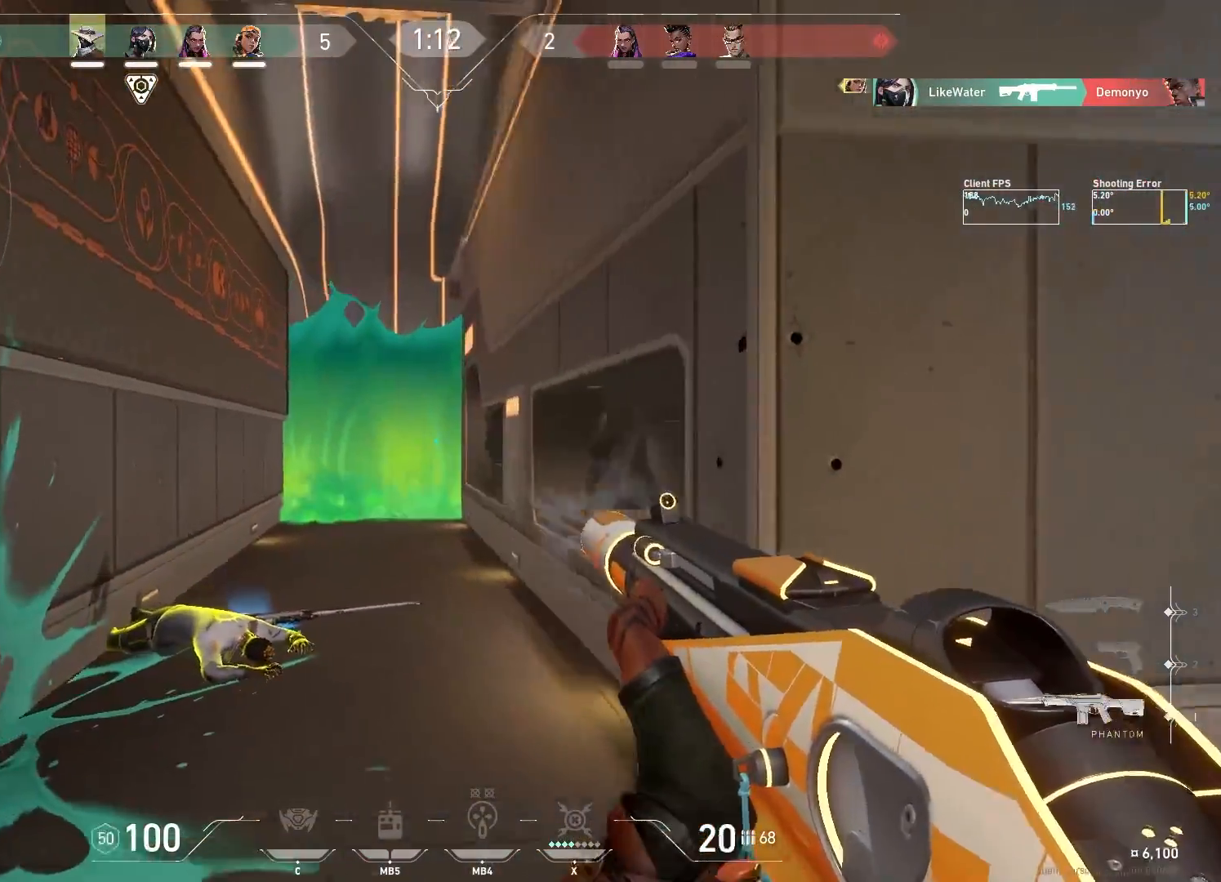
{"keys": ["w"], "mouse": [], "events": [[83, "a", "up"]]}
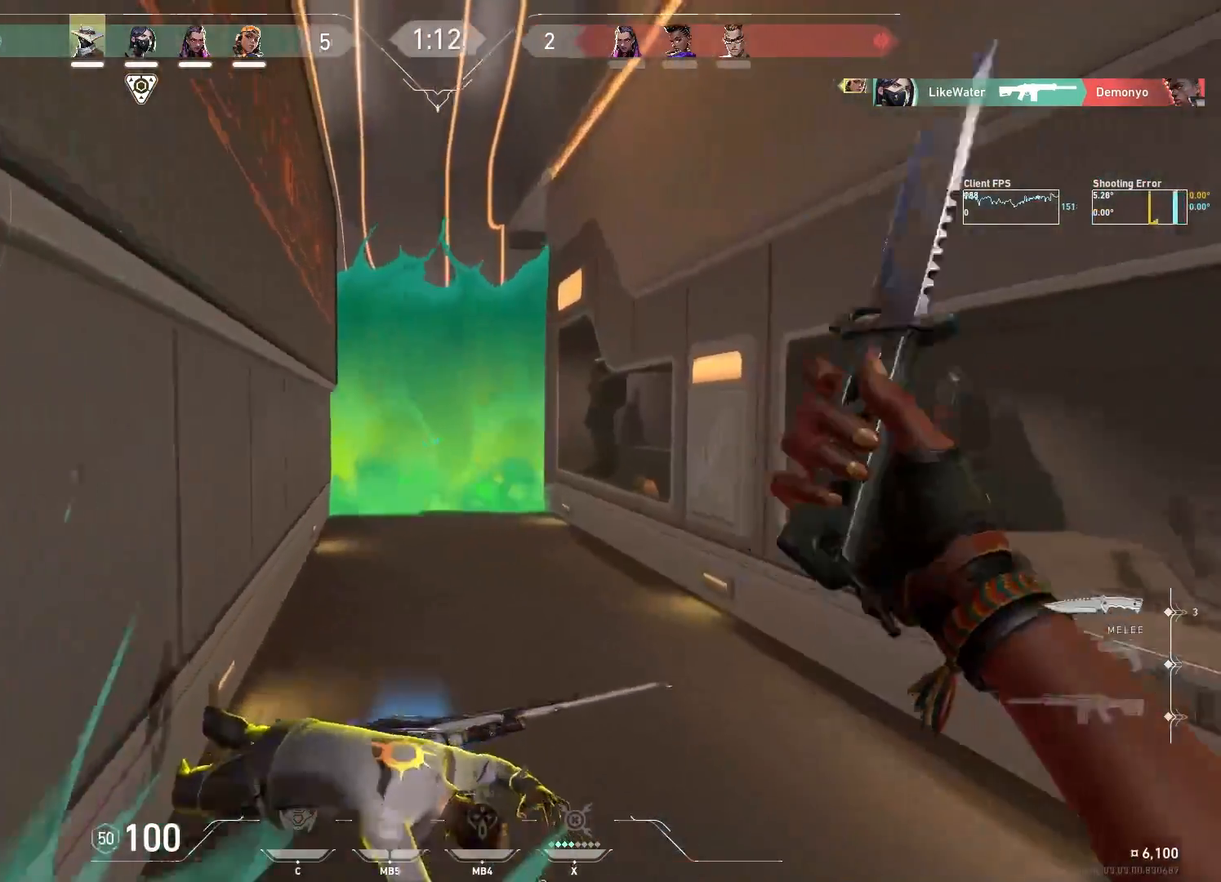
{"keys": ["w"], "mouse": [], "events": []}
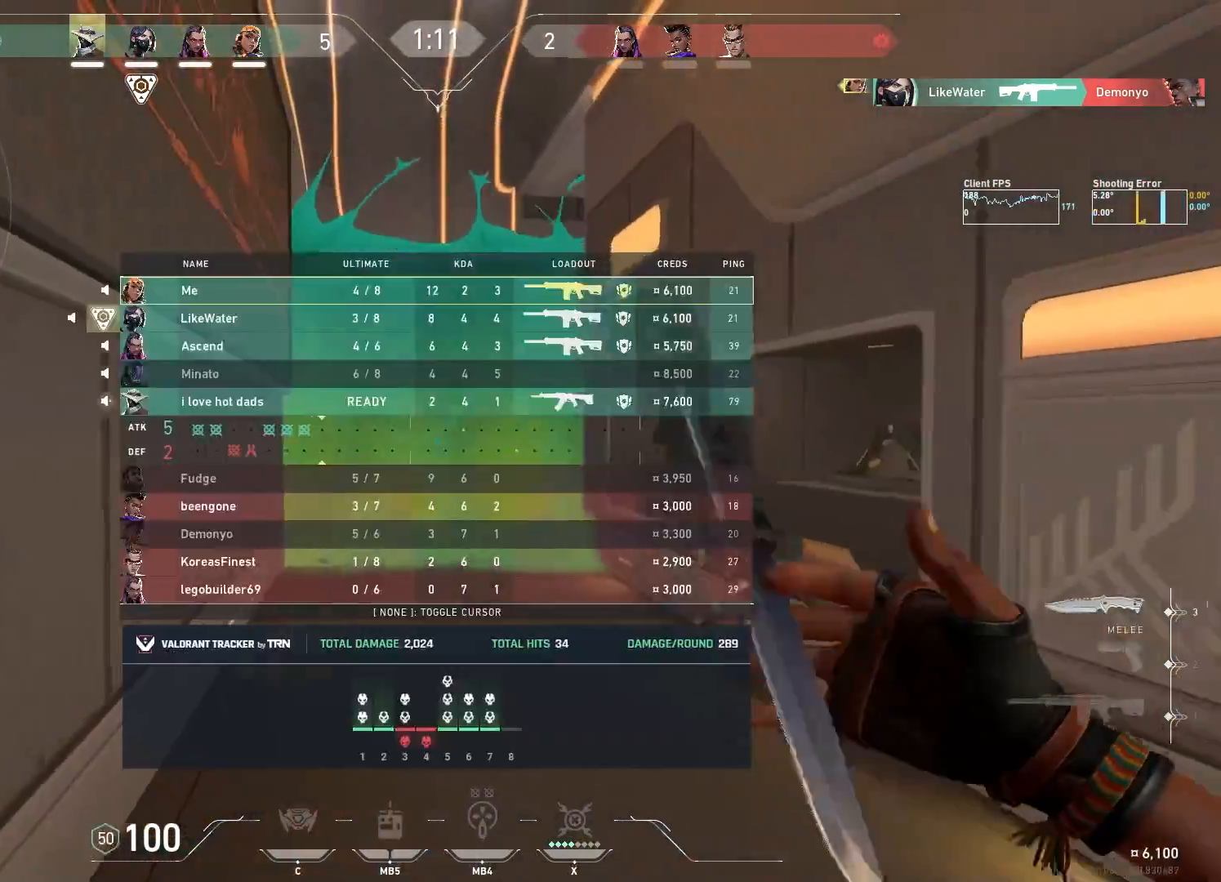
{"keys": ["a", "w"], "mouse": [], "events": [[483, "a", "down"]]}